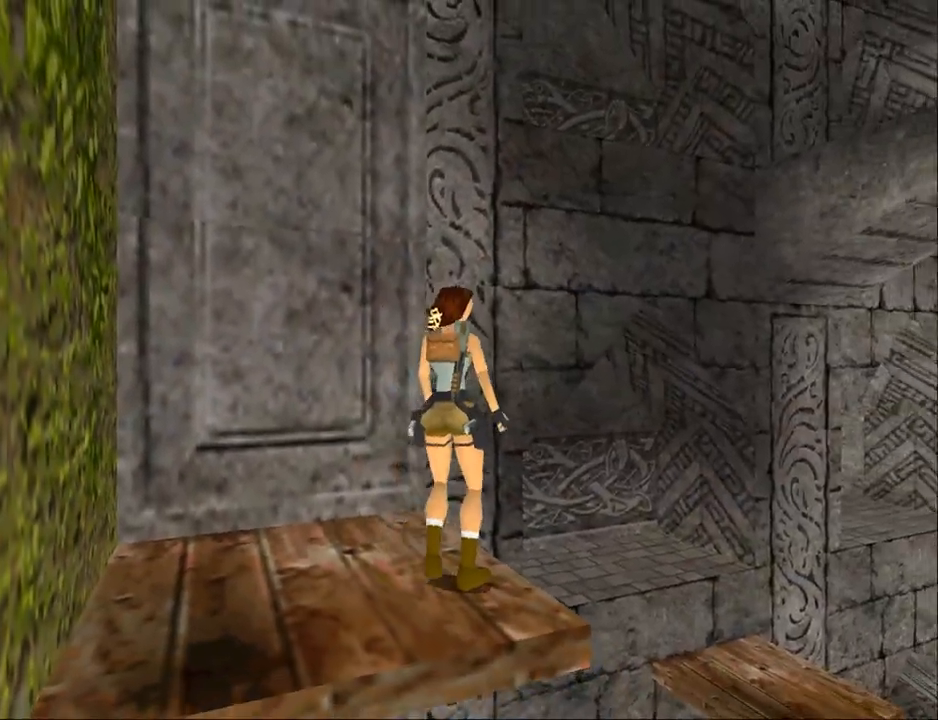
Gameplay with a controller (PlayStation layout); each line is a JSON object with the inputs held at the frame after it. "events" lists button and stick changes between this image and that frame as [ms after this image, input, new state], when the widget could be followed in between. Not read: L1 R1 left_stick right_stick.
{"buttons": ["L2"], "events": [[467, "L2", "down"]]}
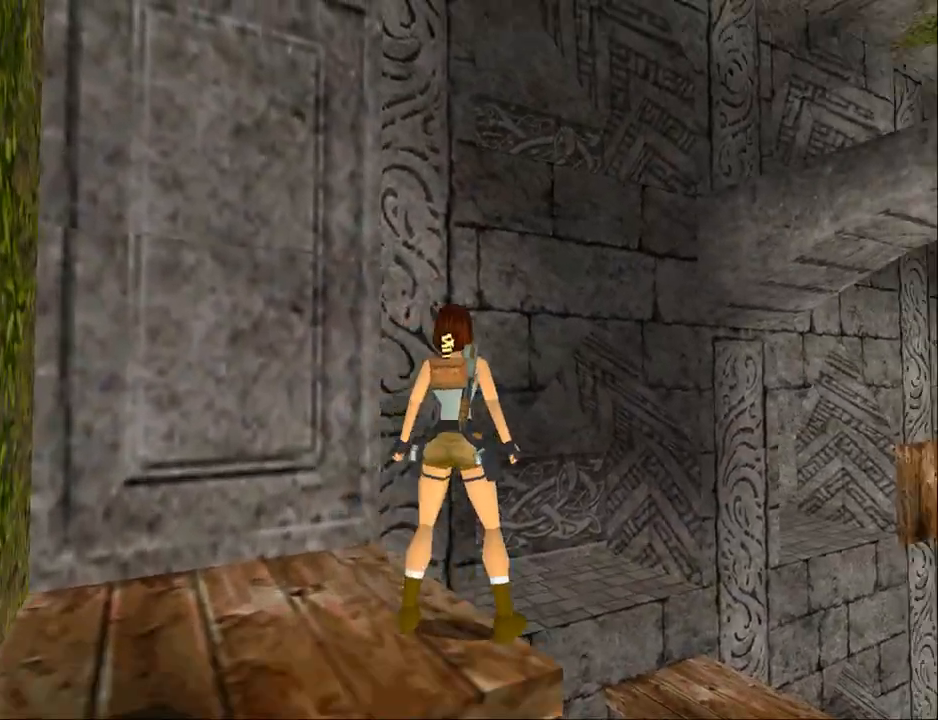
{"buttons": ["L2", "DPAD_RIGHT"], "events": [[233, "DPAD_UP", "down"], [400, "DPAD_RIGHT", "down"], [467, "DPAD_UP", "up"]]}
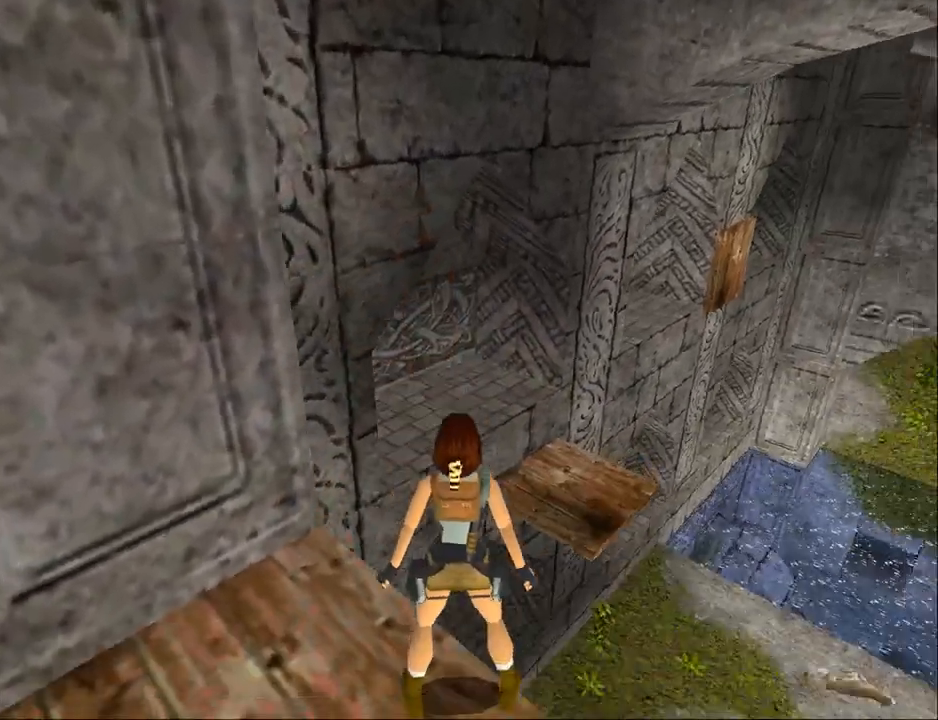
{"buttons": ["L2", "DPAD_RIGHT"], "events": []}
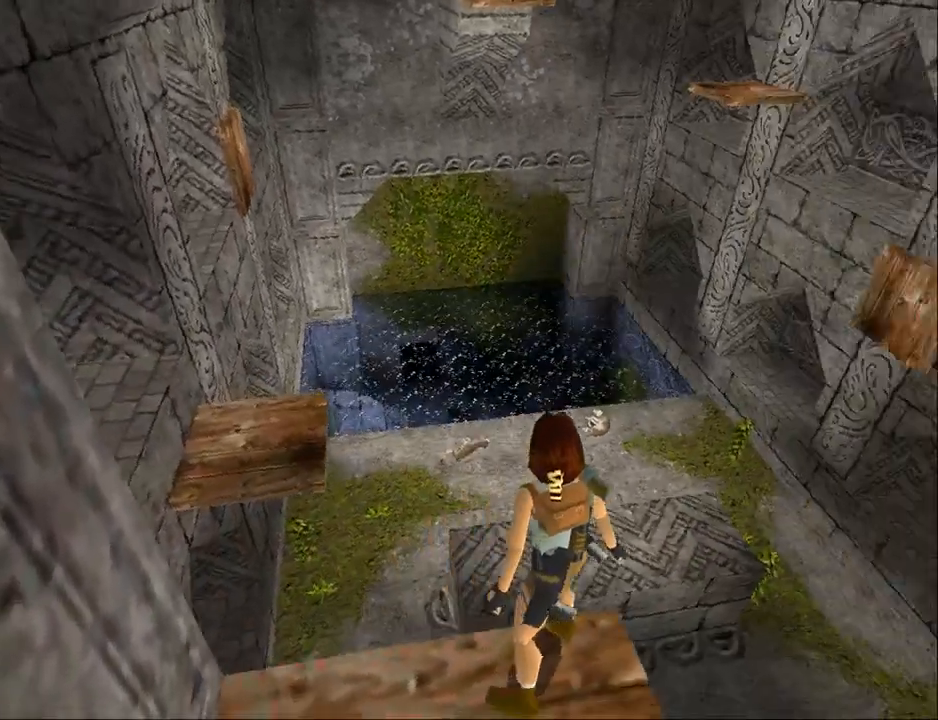
{"buttons": ["L2"], "events": [[200, "DPAD_RIGHT", "up"]]}
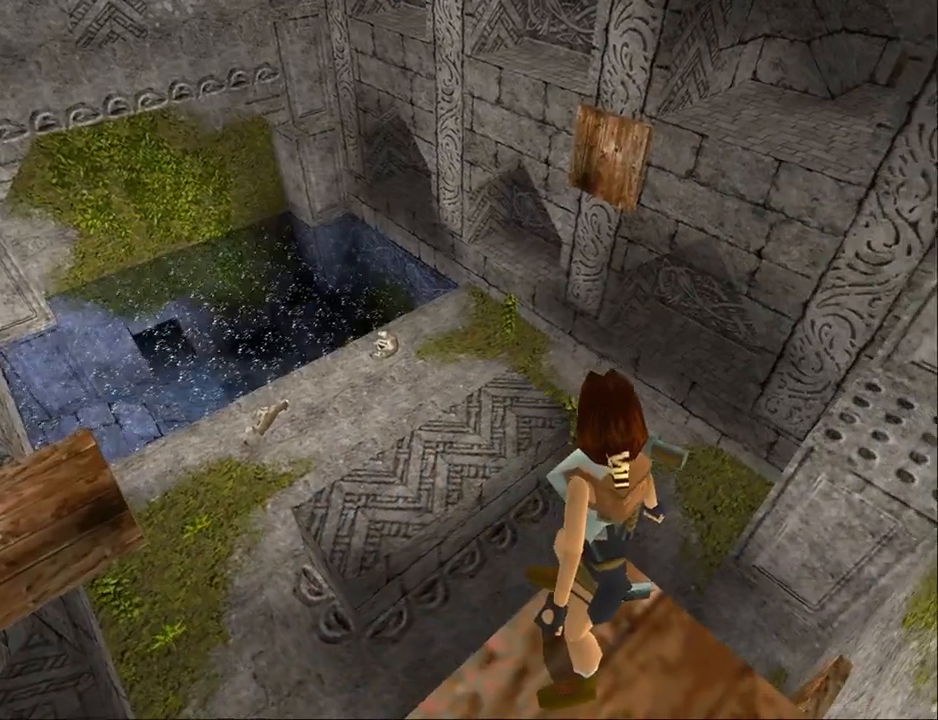
{"buttons": ["L2"], "events": []}
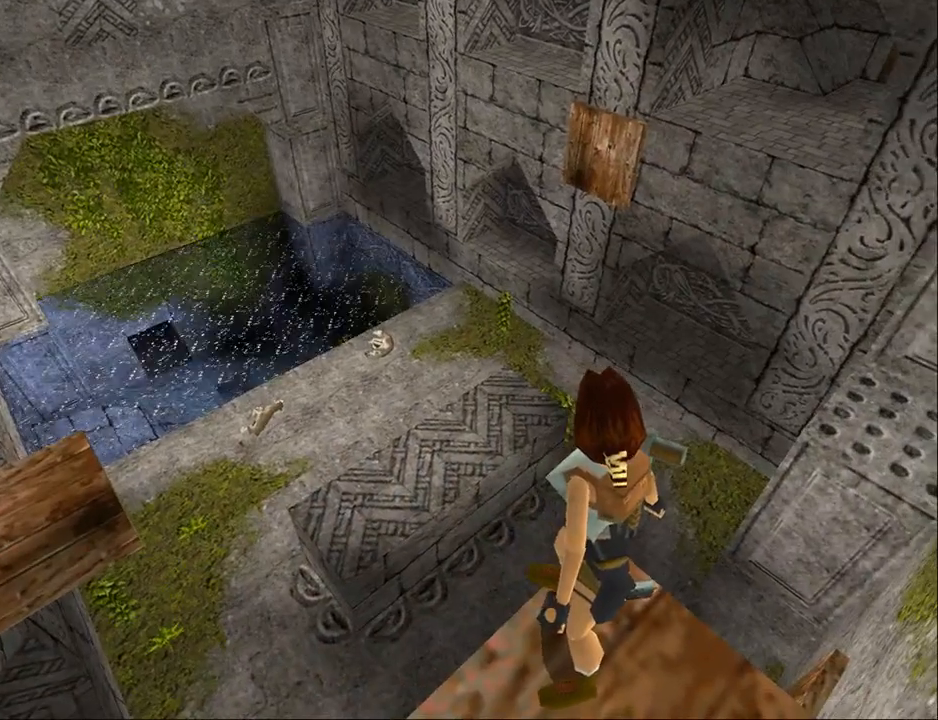
{"buttons": ["L2", "DPAD_LEFT"], "events": [[467, "DPAD_LEFT", "down"]]}
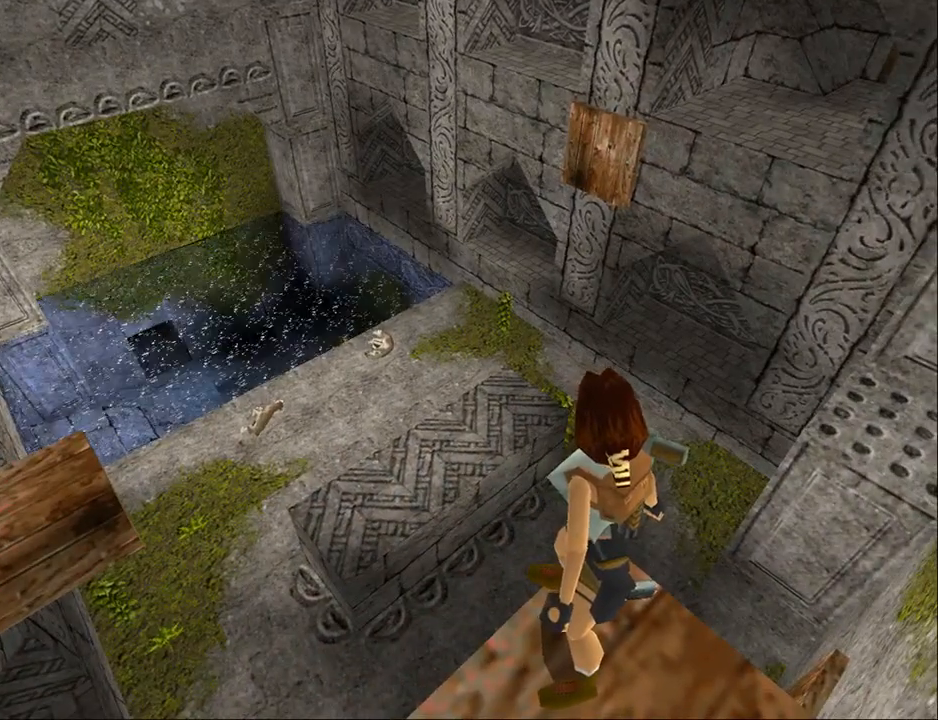
{"buttons": ["L2", "DPAD_LEFT"], "events": [[233, "DPAD_LEFT", "up"], [467, "DPAD_LEFT", "down"]]}
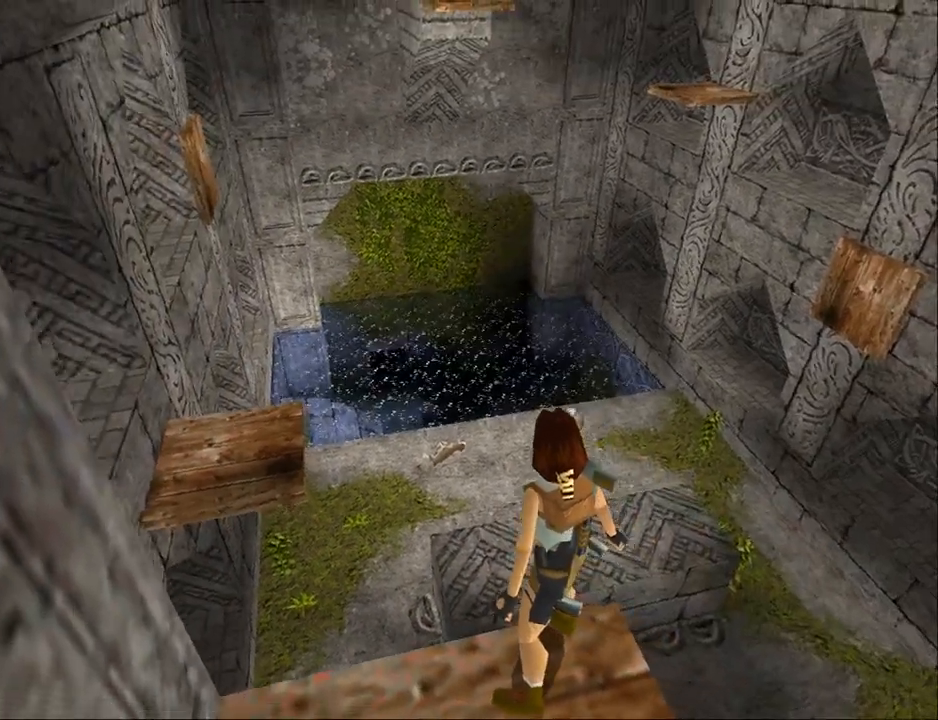
{"buttons": ["L2"], "events": [[467, "DPAD_LEFT", "up"]]}
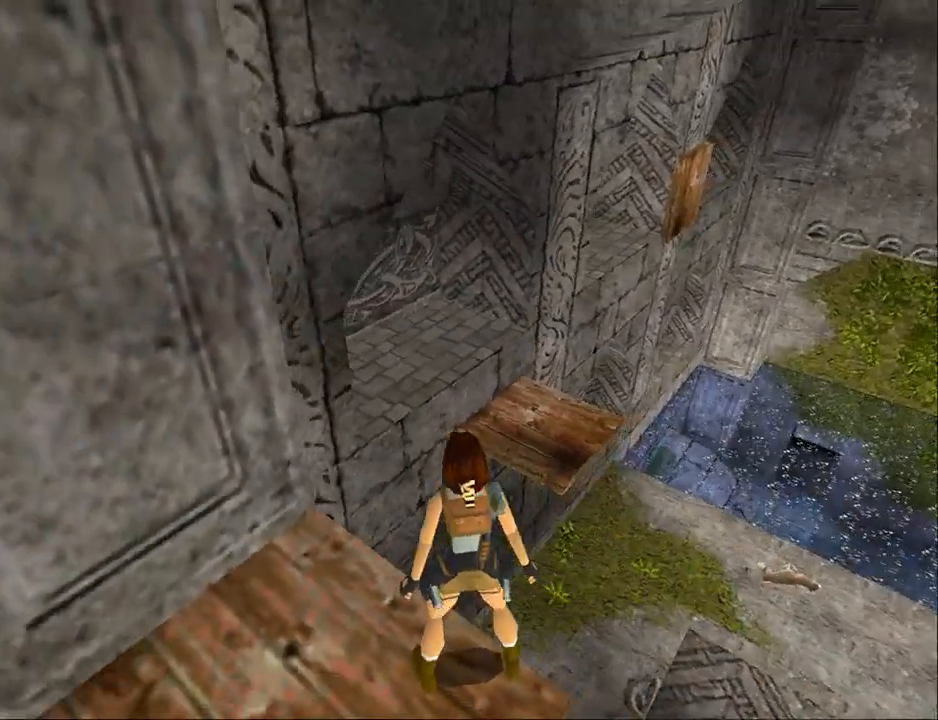
{"buttons": ["L2", "DPAD_LEFT"], "events": [[433, "DPAD_LEFT", "down"]]}
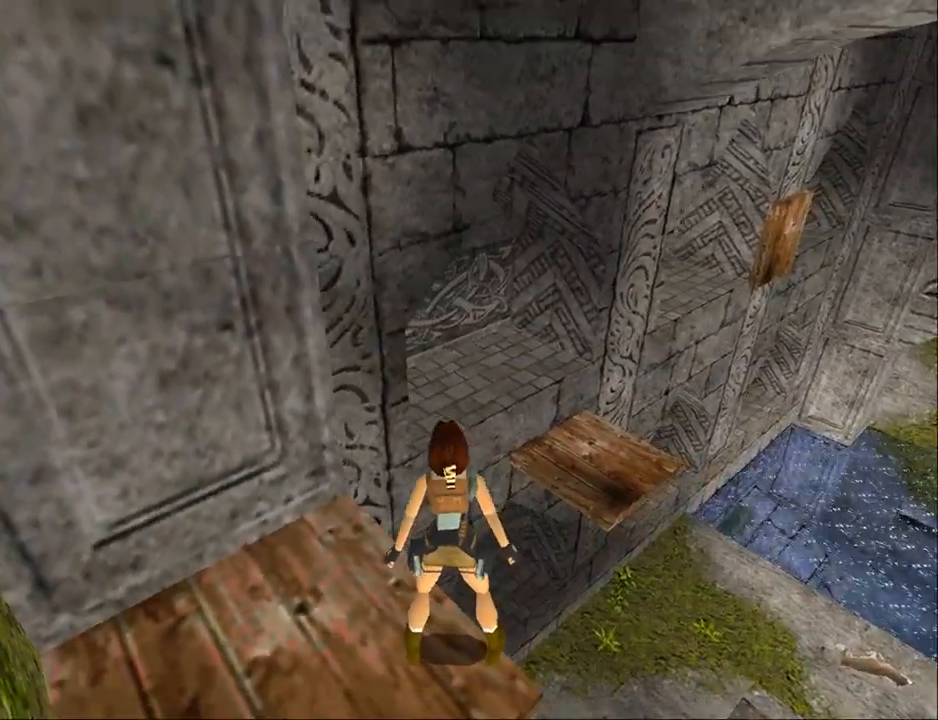
{"buttons": ["L2", "DPAD_UP"], "events": [[233, "DPAD_LEFT", "up"], [467, "DPAD_UP", "down"]]}
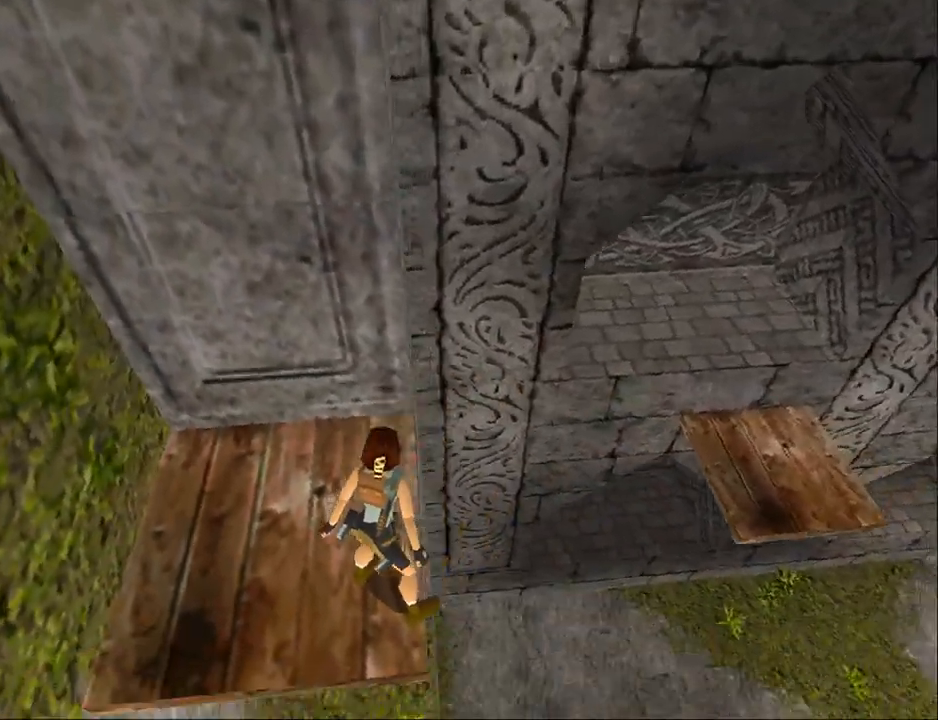
{"buttons": ["L2"], "events": [[33, "DPAD_UP", "up"]]}
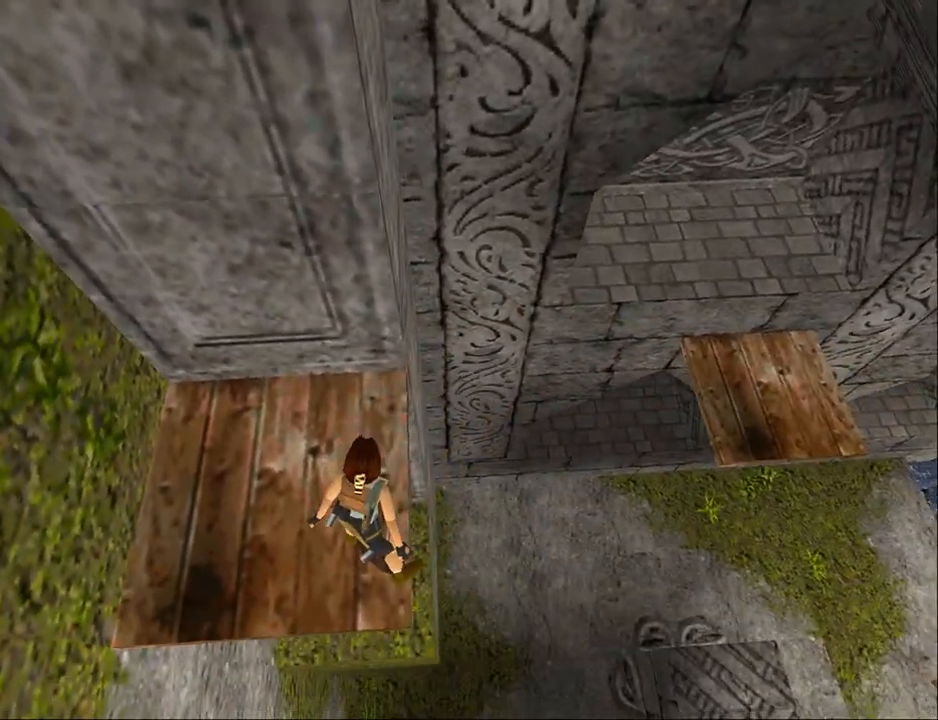
{"buttons": ["L2"], "events": []}
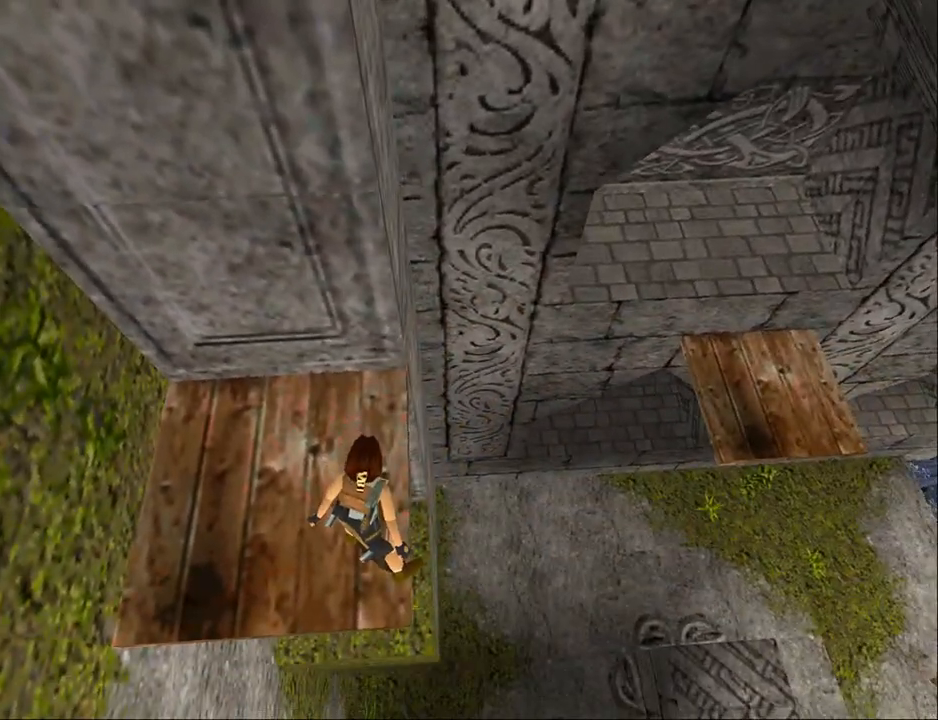
{"buttons": ["L2"], "events": [[267, "DPAD_RIGHT", "down"], [433, "DPAD_RIGHT", "up"]]}
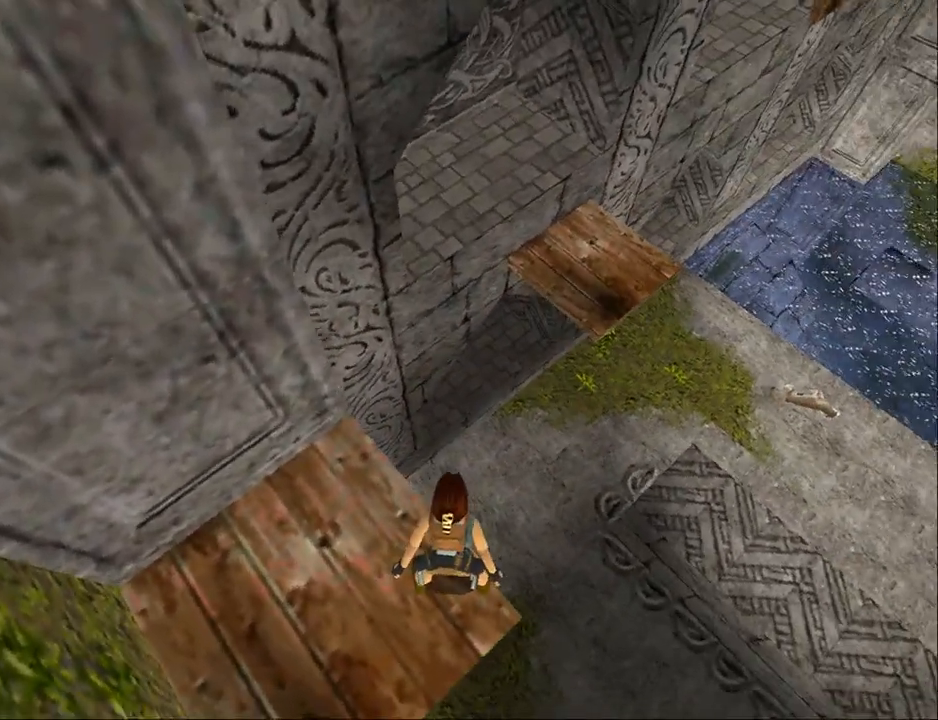
{"buttons": ["DPAD_LEFT"], "events": [[100, "DPAD_LEFT", "down"], [100, "L2", "up"]]}
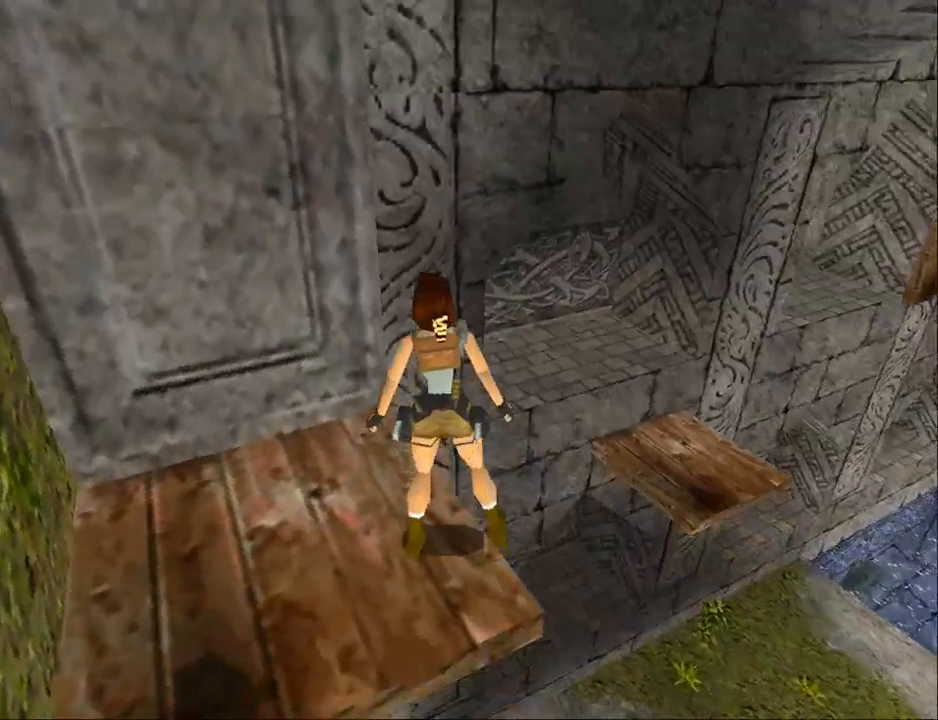
{"buttons": ["DPAD_UP", "DPAD_LEFT"], "events": [[333, "DPAD_UP", "down"]]}
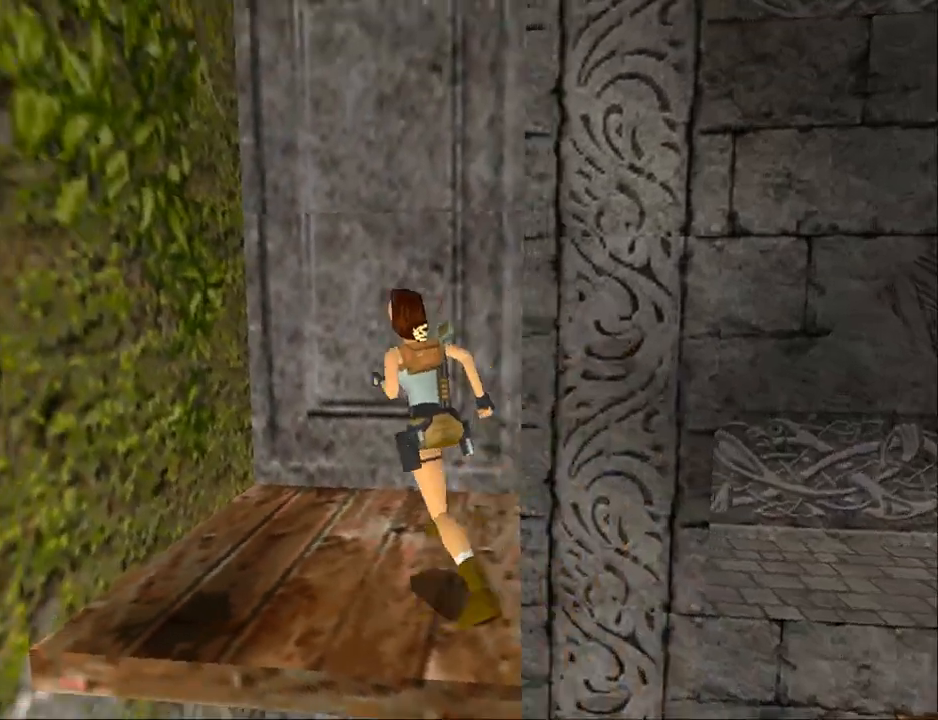
{"buttons": ["DPAD_DOWN"], "events": [[67, "DPAD_UP", "up"], [233, "DPAD_LEFT", "up"], [500, "DPAD_DOWN", "down"]]}
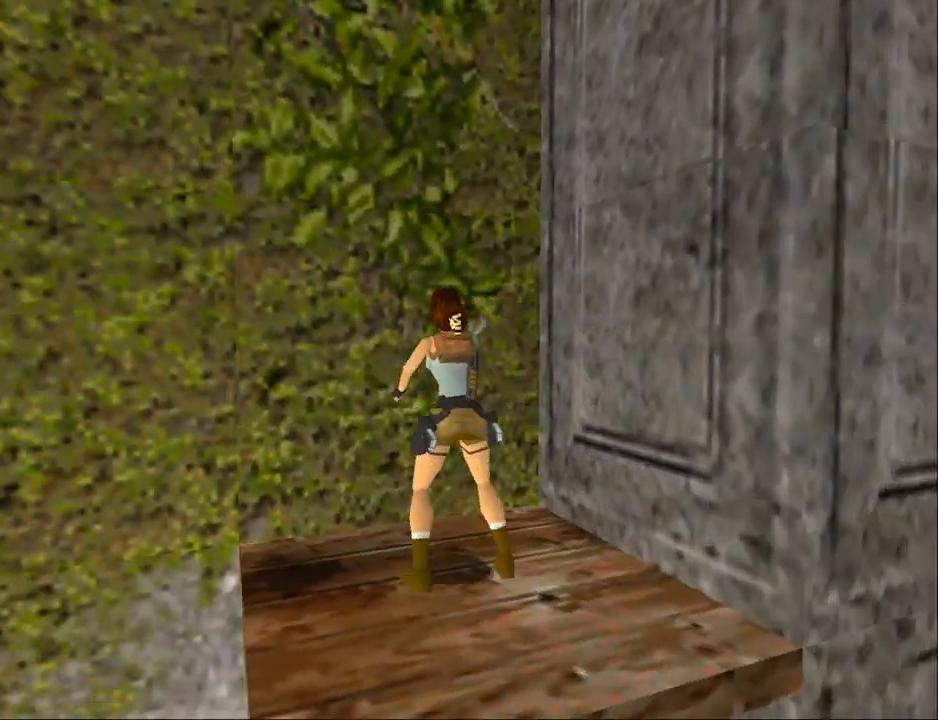
{"buttons": ["DPAD_DOWN"], "events": []}
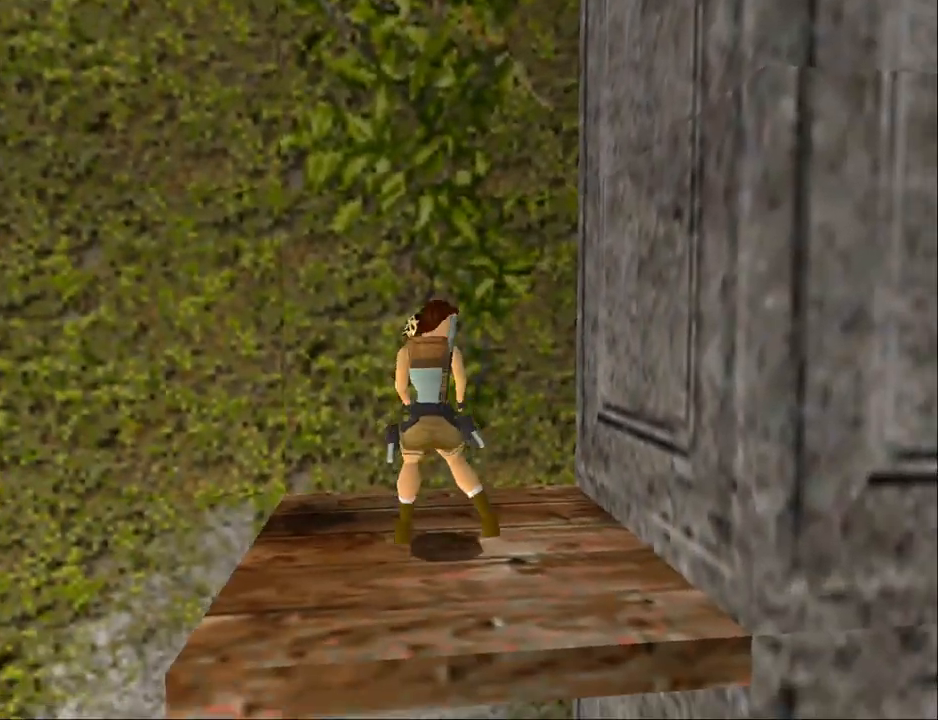
{"buttons": [], "events": [[167, "DPAD_DOWN", "up"], [333, "CROSS", "down"], [500, "CROSS", "up"]]}
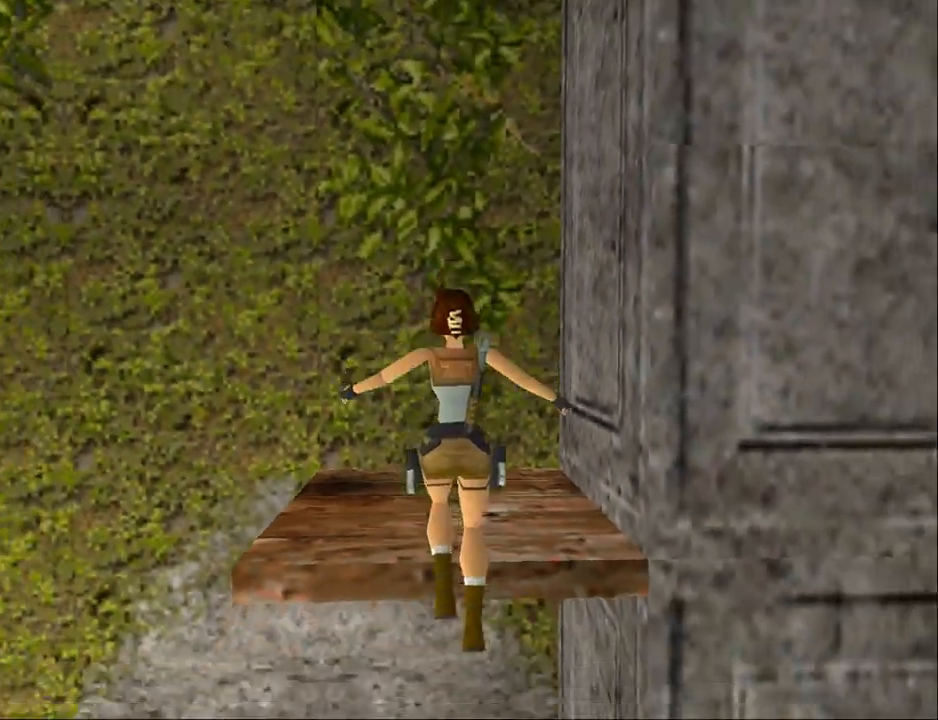
{"buttons": ["CIRCLE"], "events": [[300, "CIRCLE", "down"]]}
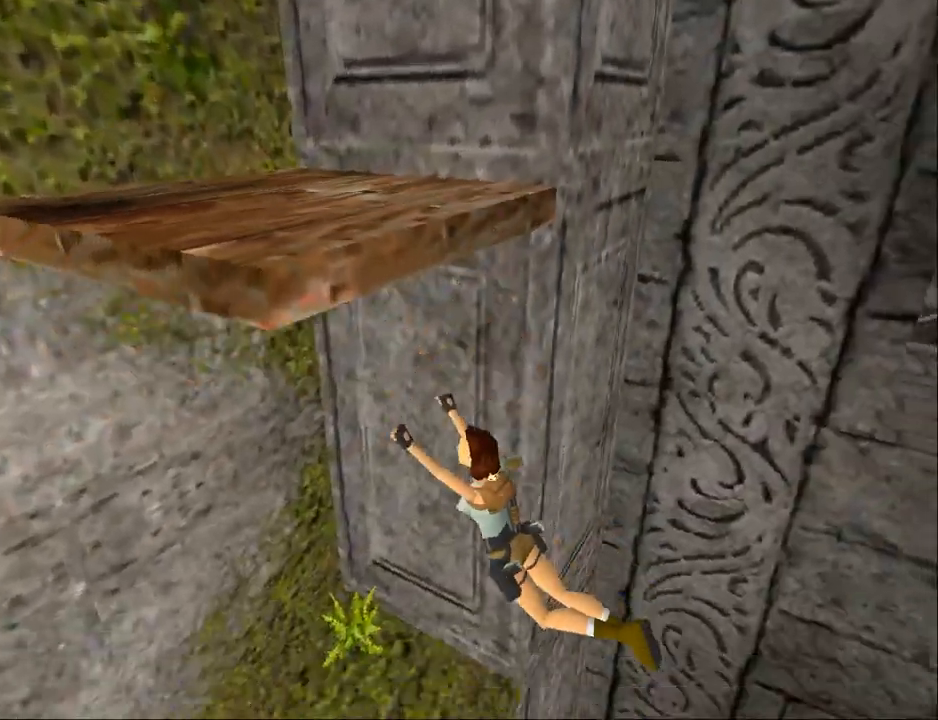
{"buttons": ["CIRCLE"], "events": []}
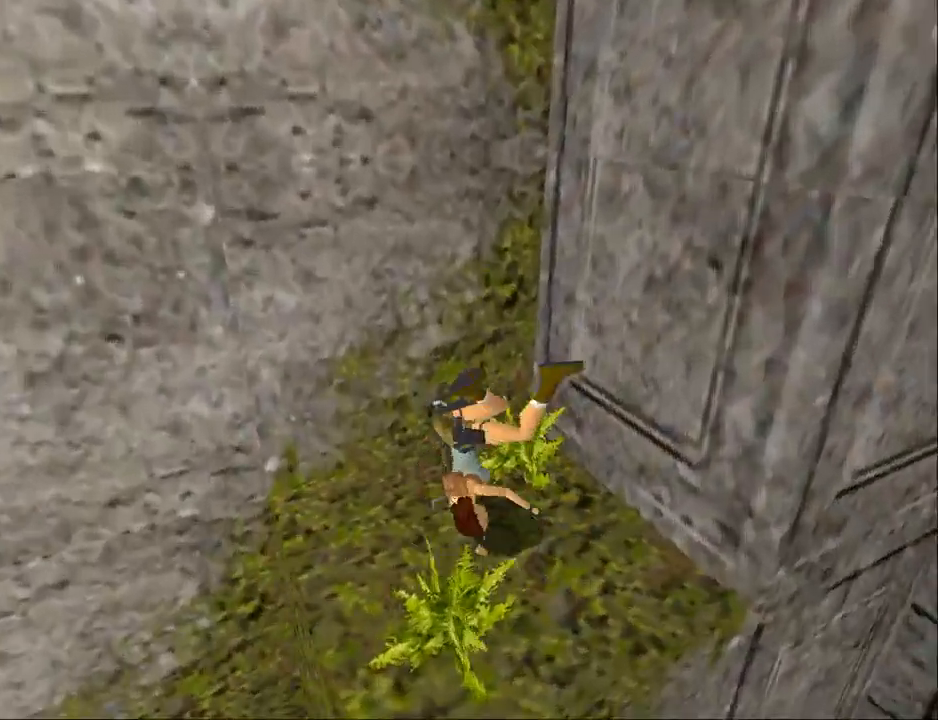
{"buttons": ["DPAD_UP", "DPAD_RIGHT"], "events": [[67, "CIRCLE", "up"], [300, "DPAD_UP", "down"], [333, "DPAD_RIGHT", "down"]]}
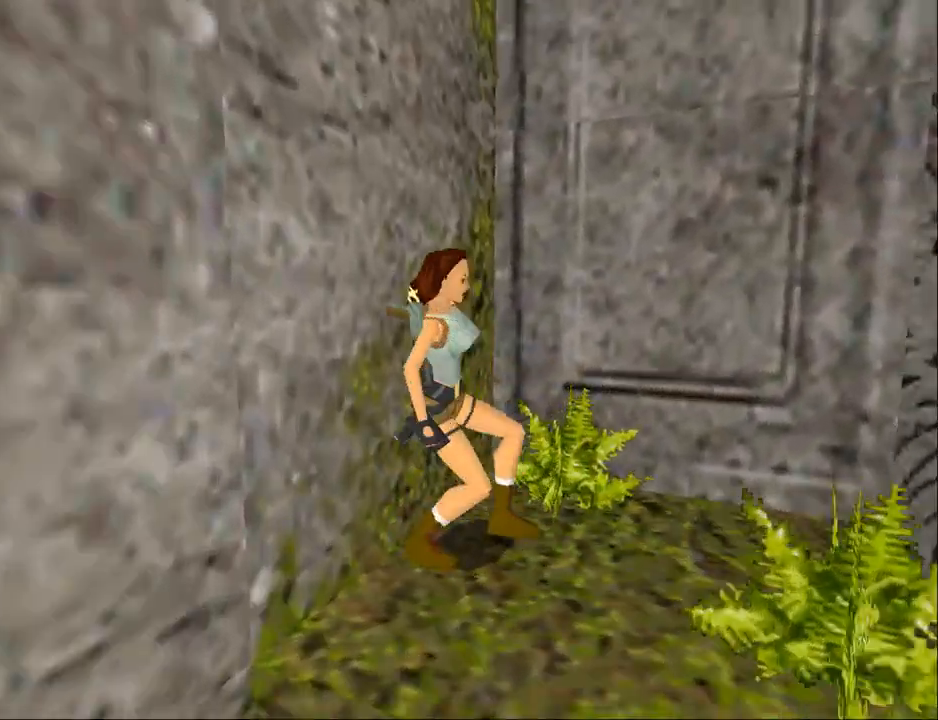
{"buttons": ["DPAD_UP"], "events": [[433, "DPAD_RIGHT", "up"]]}
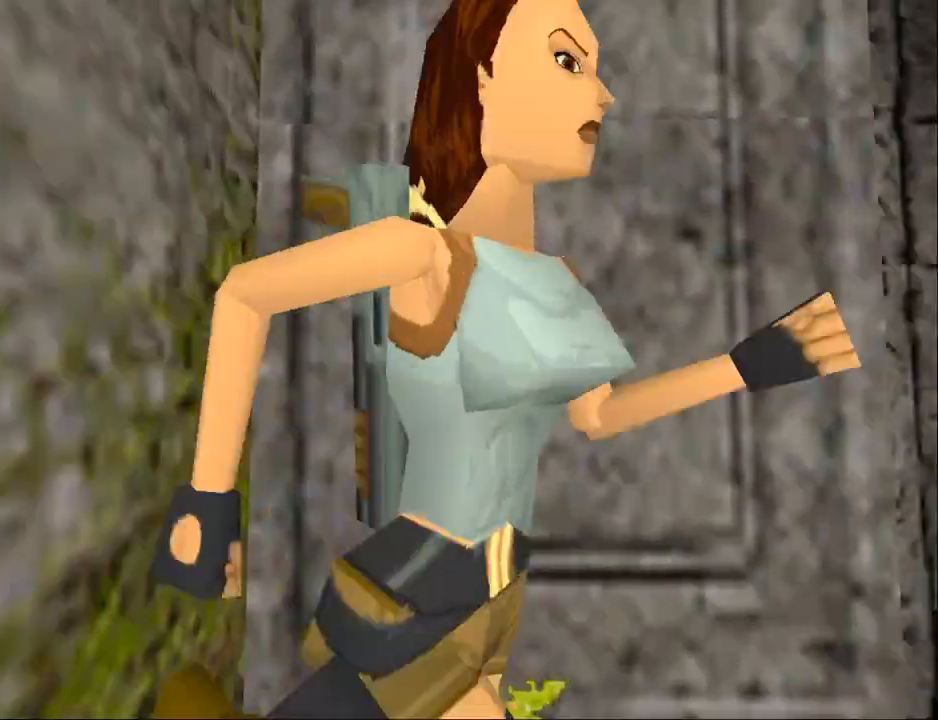
{"buttons": ["DPAD_UP"], "events": []}
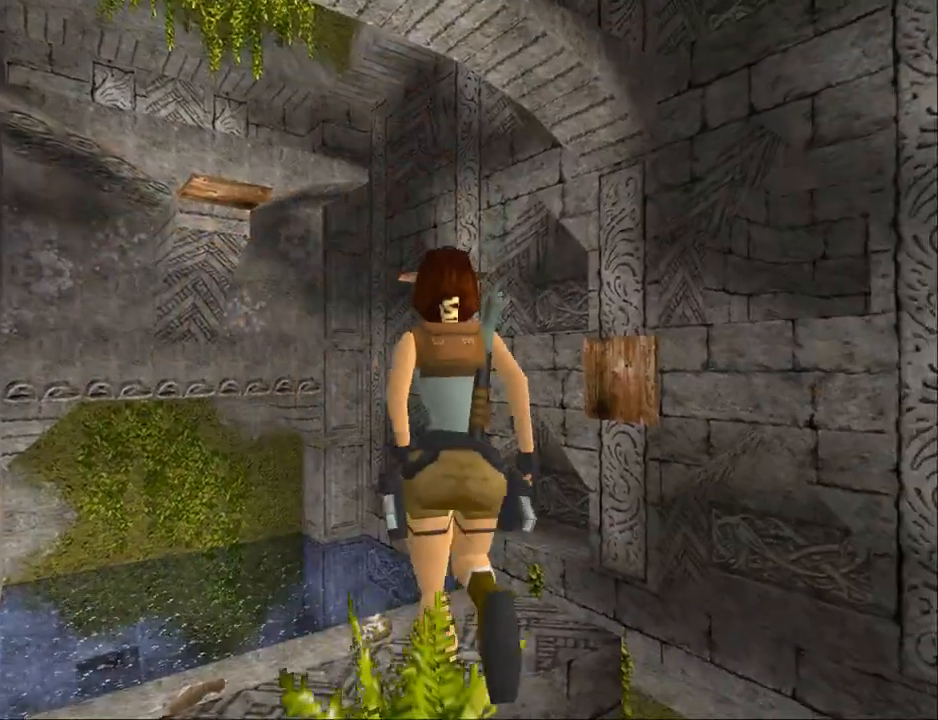
{"buttons": ["DPAD_UP"], "events": [[67, "DPAD_LEFT", "down"], [133, "DPAD_LEFT", "up"]]}
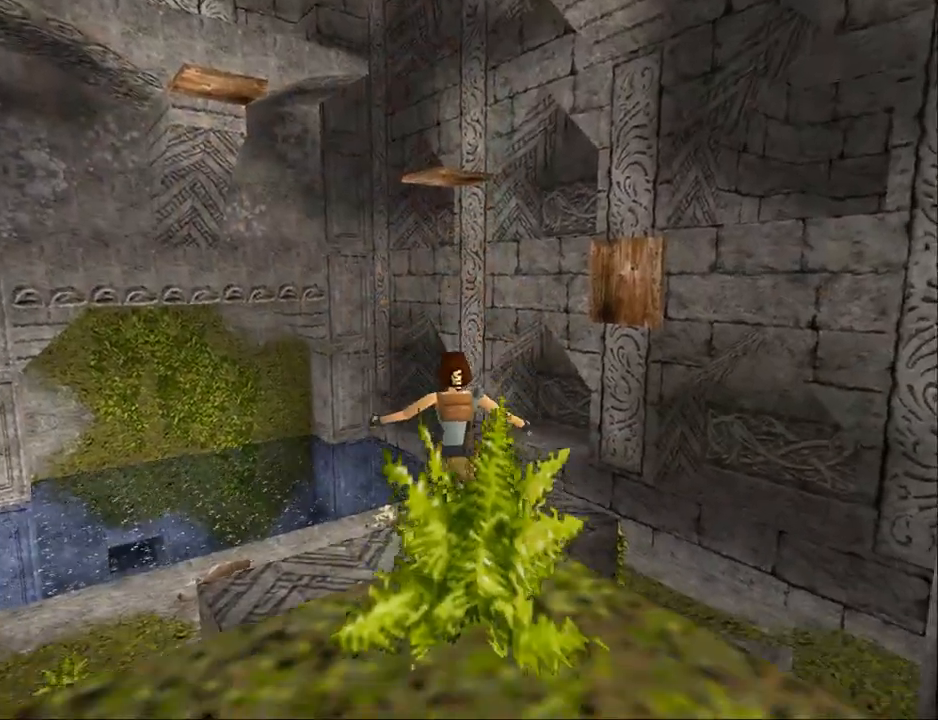
{"buttons": ["DPAD_UP", "DPAD_RIGHT"], "events": [[67, "DPAD_RIGHT", "down"]]}
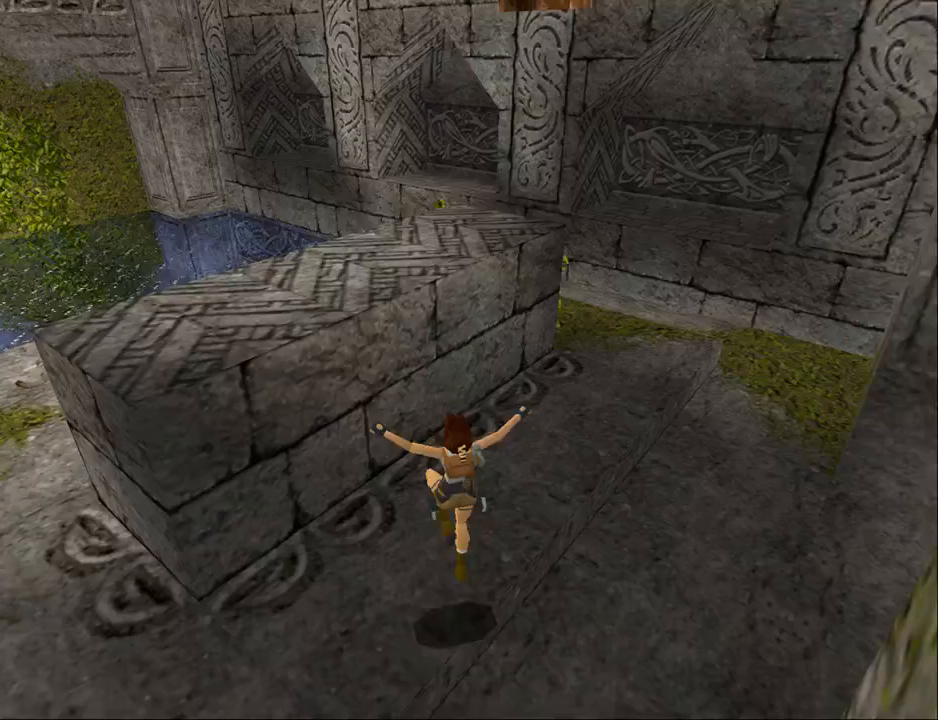
{"buttons": ["DPAD_UP", "DPAD_RIGHT"], "events": [[33, "TRIANGLE", "down"], [400, "TRIANGLE", "up"]]}
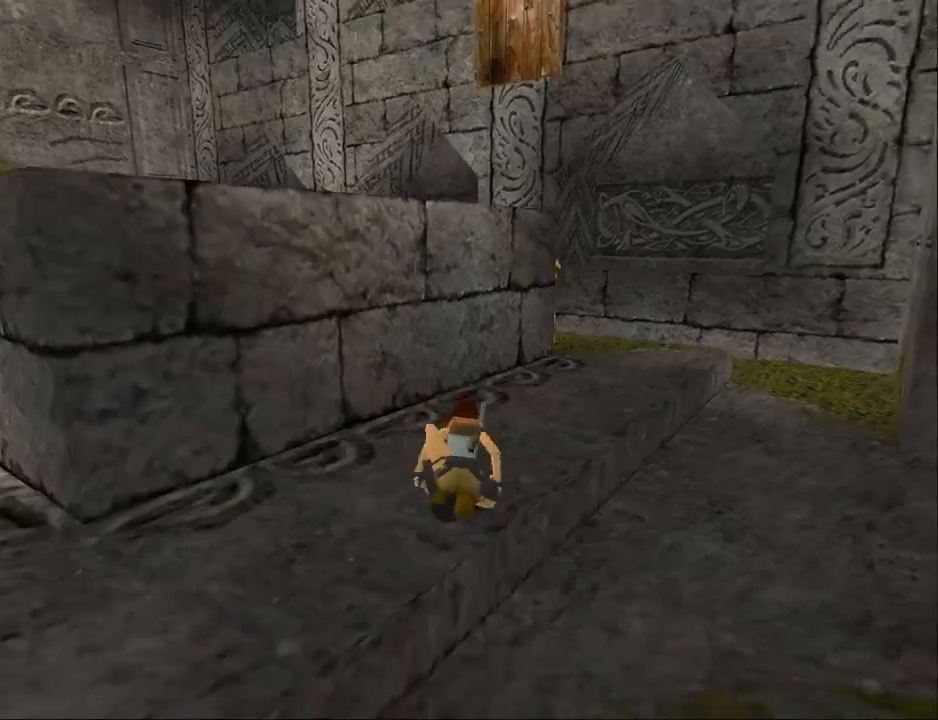
{"buttons": ["DPAD_LEFT"], "events": [[133, "DPAD_RIGHT", "up"], [267, "TRIANGLE", "down"], [400, "DPAD_UP", "up"], [467, "DPAD_LEFT", "down"], [500, "TRIANGLE", "up"]]}